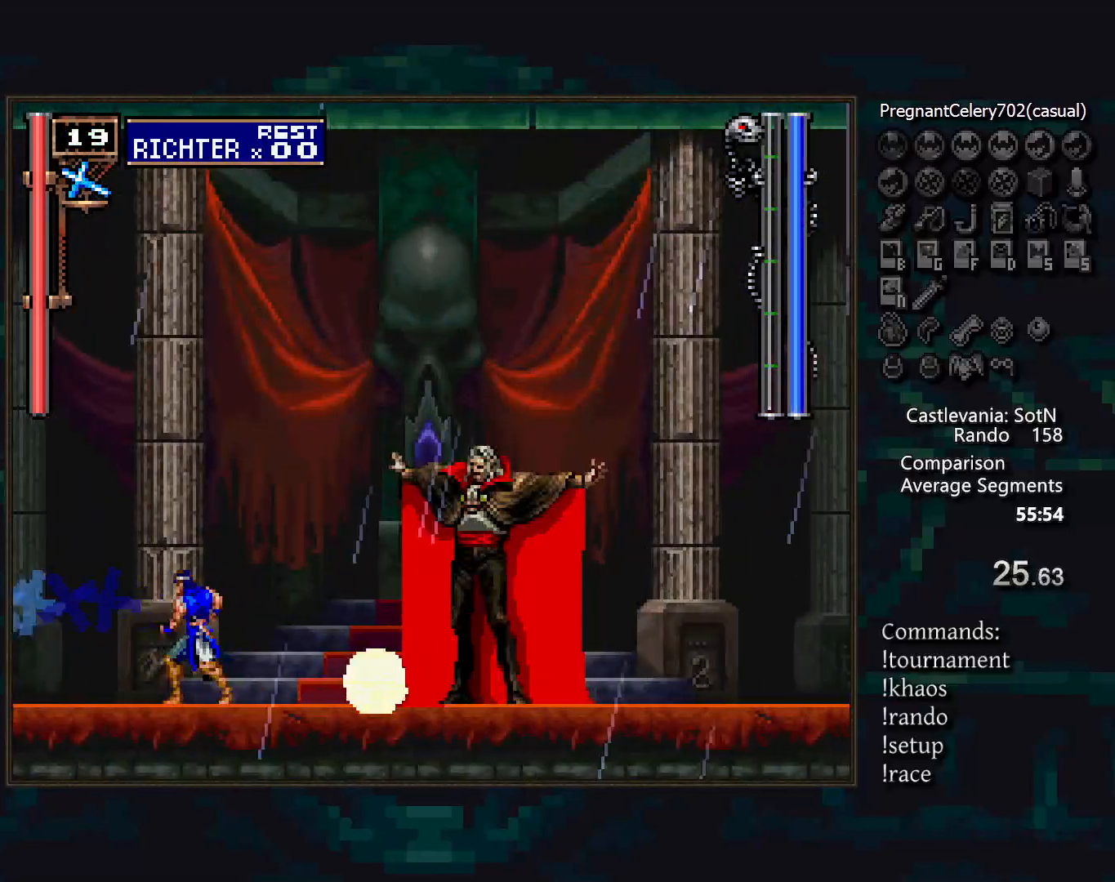
Gameplay with a controller (PlayStation layout); each line is a JSON object with the inputs held at the frame after it. "events" lists button and stick changes between this image and that frame as [ms after this image, input, new state], when the widget could be followed in between. Not read: DPAD_LEFT DPAD_UP L3 R3.
{"buttons": ["DPAD_RIGHT"], "events": [[17, "SQUARE", "down"], [67, "SQUARE", "up"], [150, "SQUARE", "down"], [200, "SQUARE", "up"], [283, "SQUARE", "down"], [333, "SQUARE", "up"], [383, "DPAD_RIGHT", "down"]]}
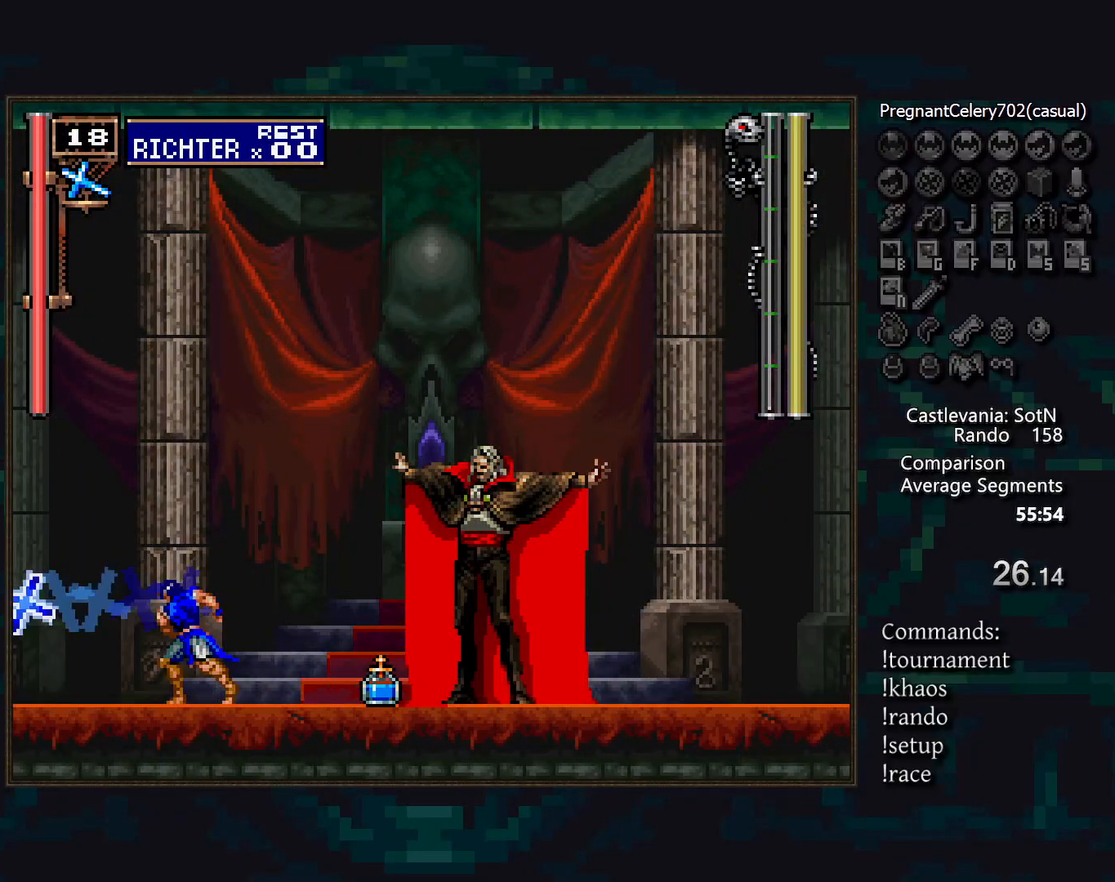
{"buttons": ["DPAD_RIGHT"], "events": []}
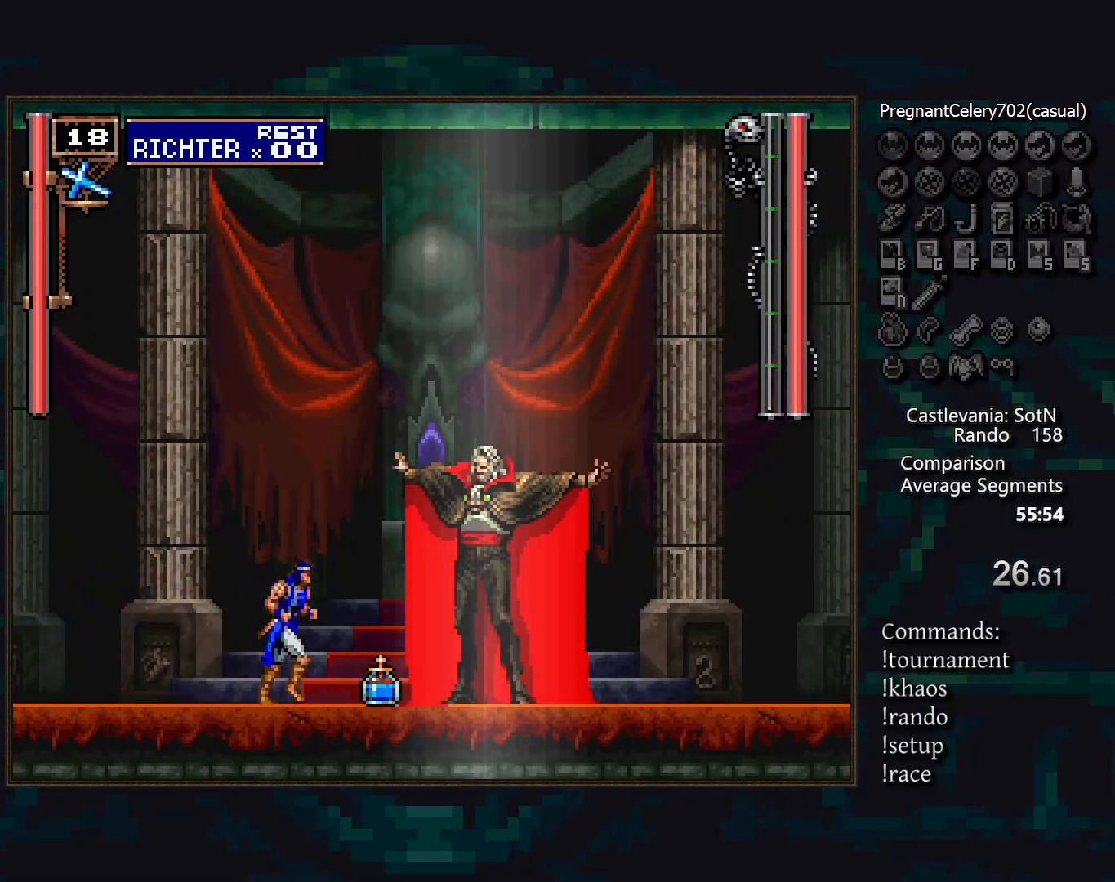
{"buttons": [], "events": [[67, "DPAD_RIGHT", "up"]]}
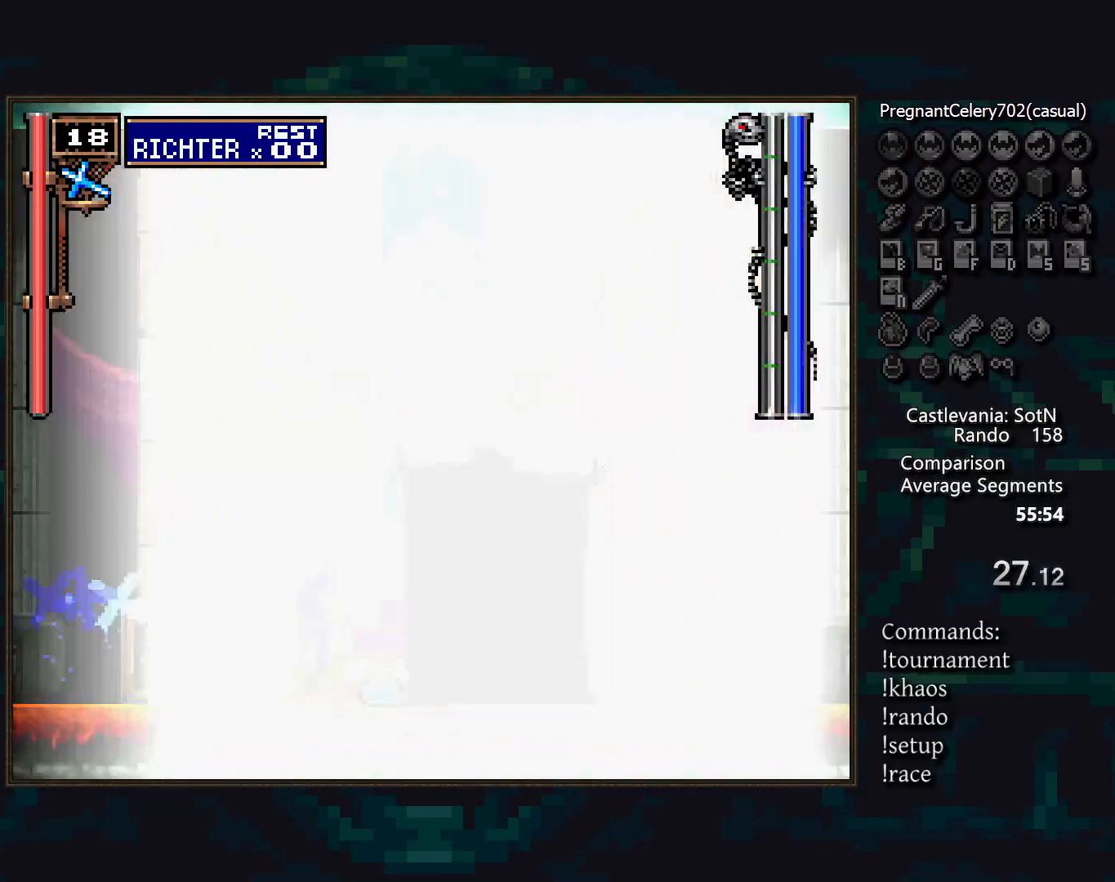
{"buttons": [], "events": []}
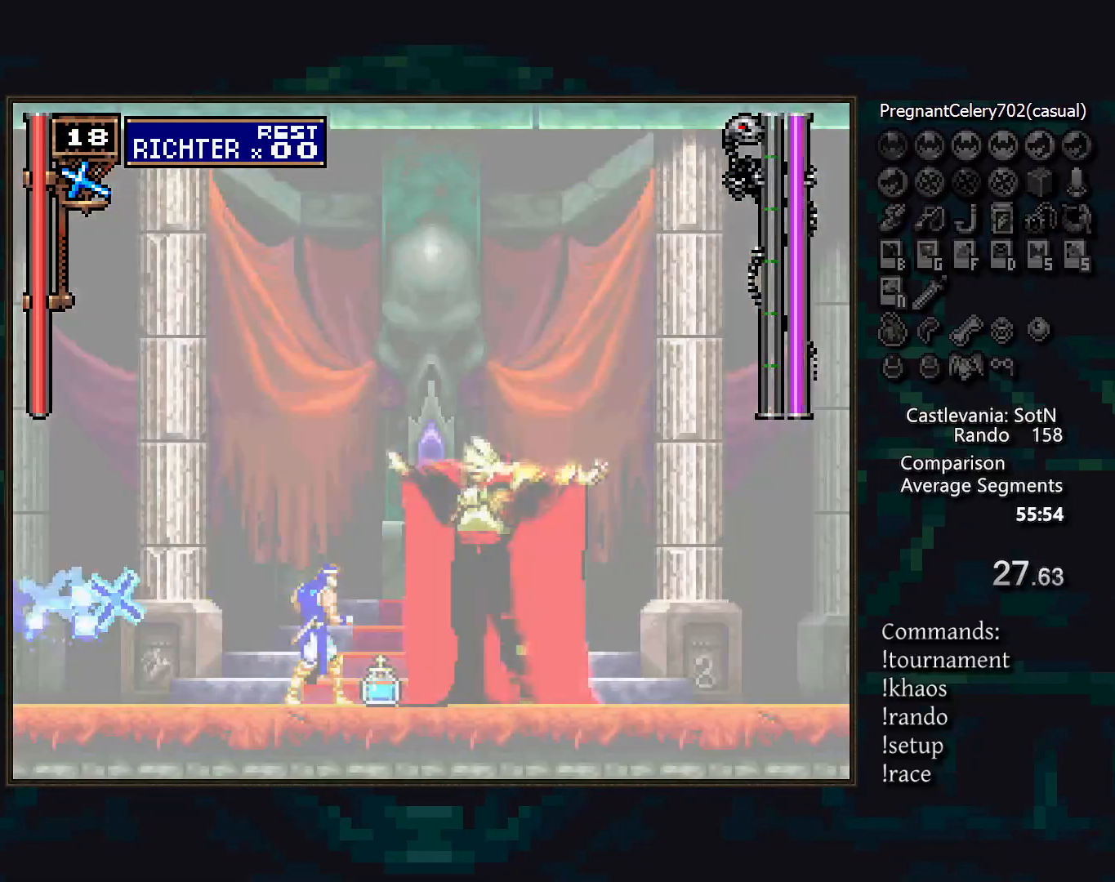
{"buttons": [], "events": []}
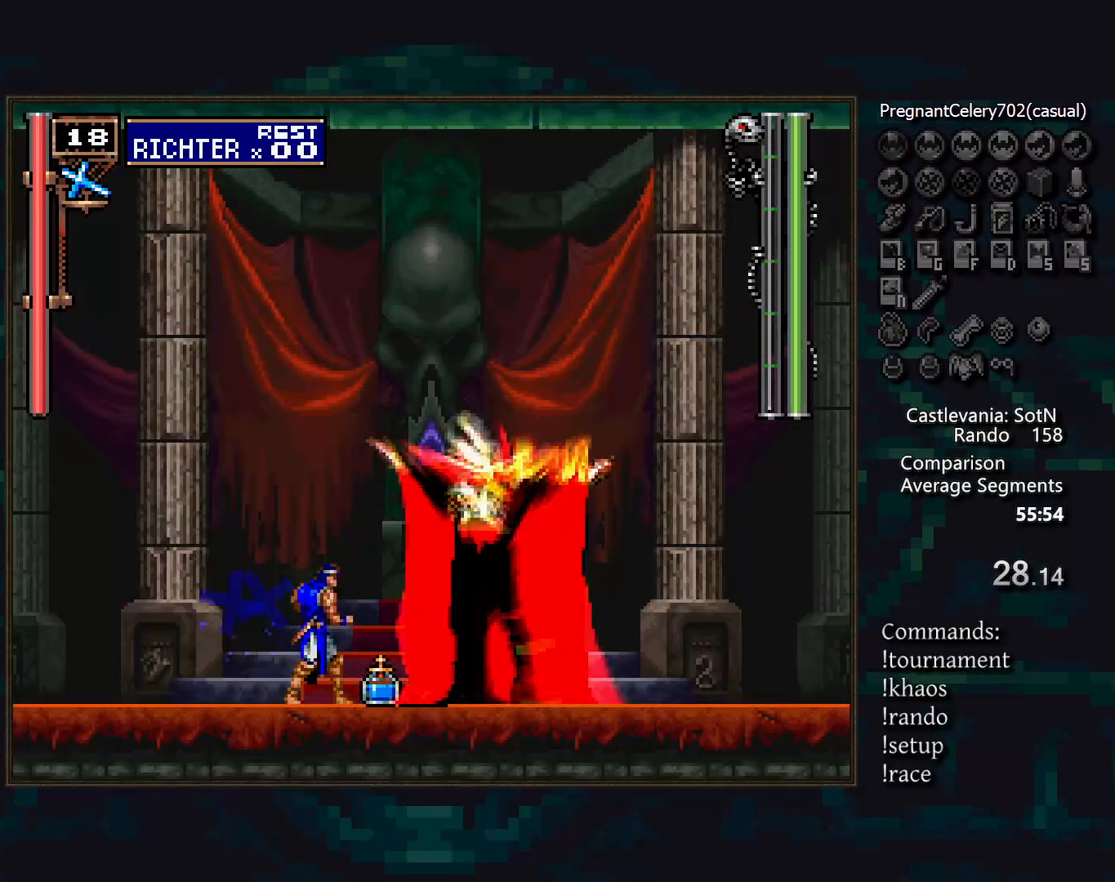
{"buttons": [], "events": []}
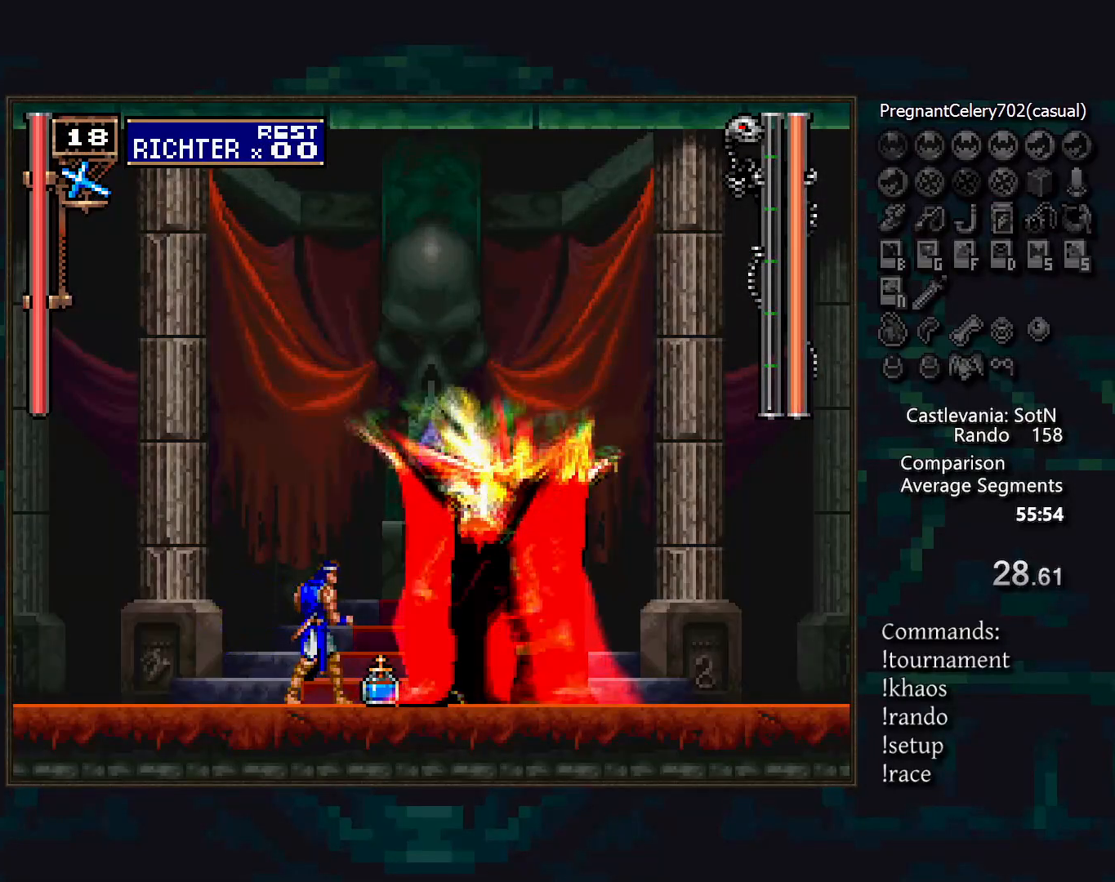
{"buttons": ["TRIANGLE"], "events": [[317, "DPAD_RIGHT", "down"], [433, "DPAD_RIGHT", "up"], [483, "TRIANGLE", "down"]]}
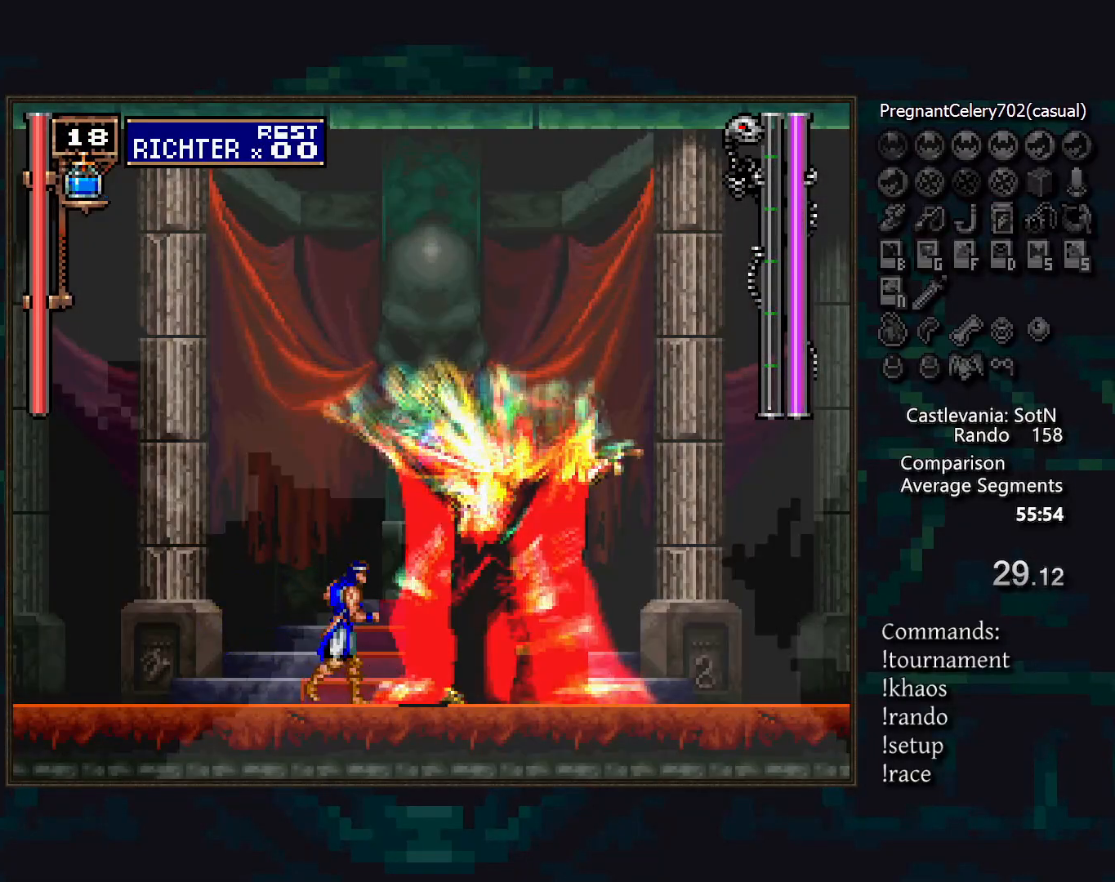
{"buttons": [], "events": [[50, "TRIANGLE", "up"]]}
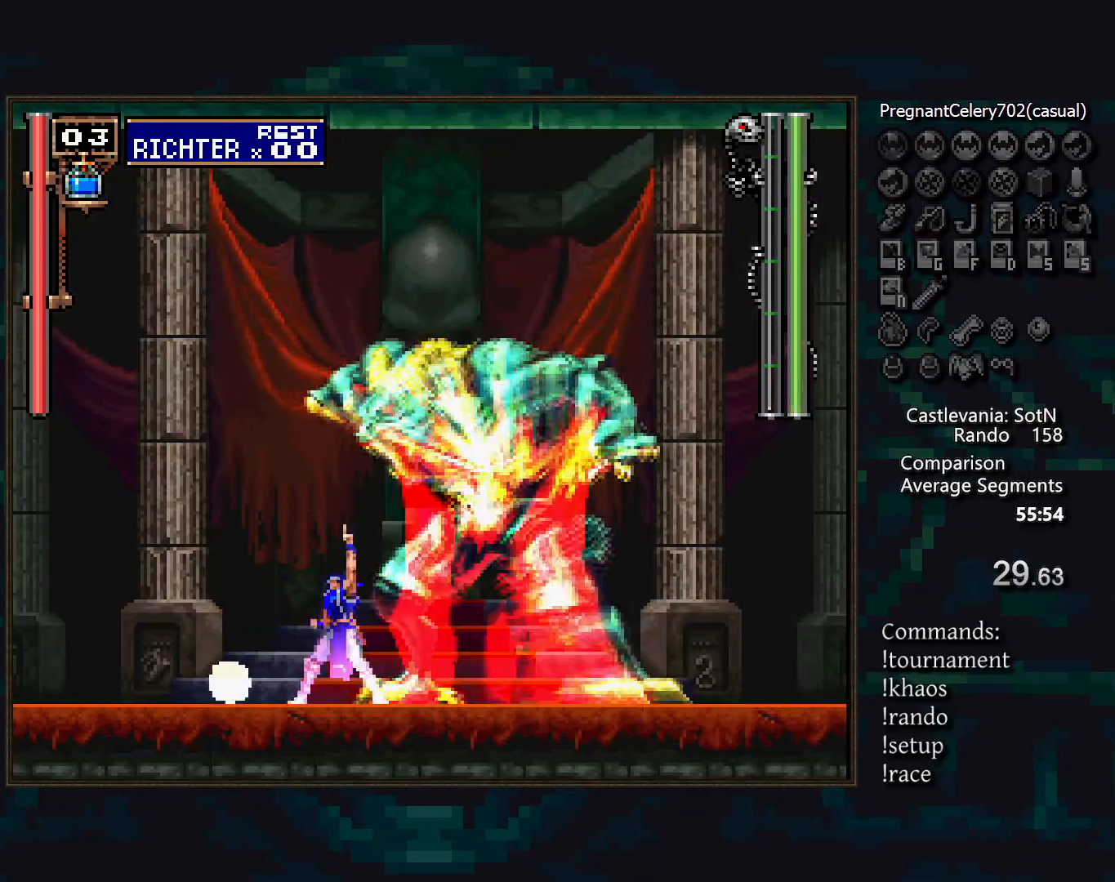
{"buttons": [], "events": []}
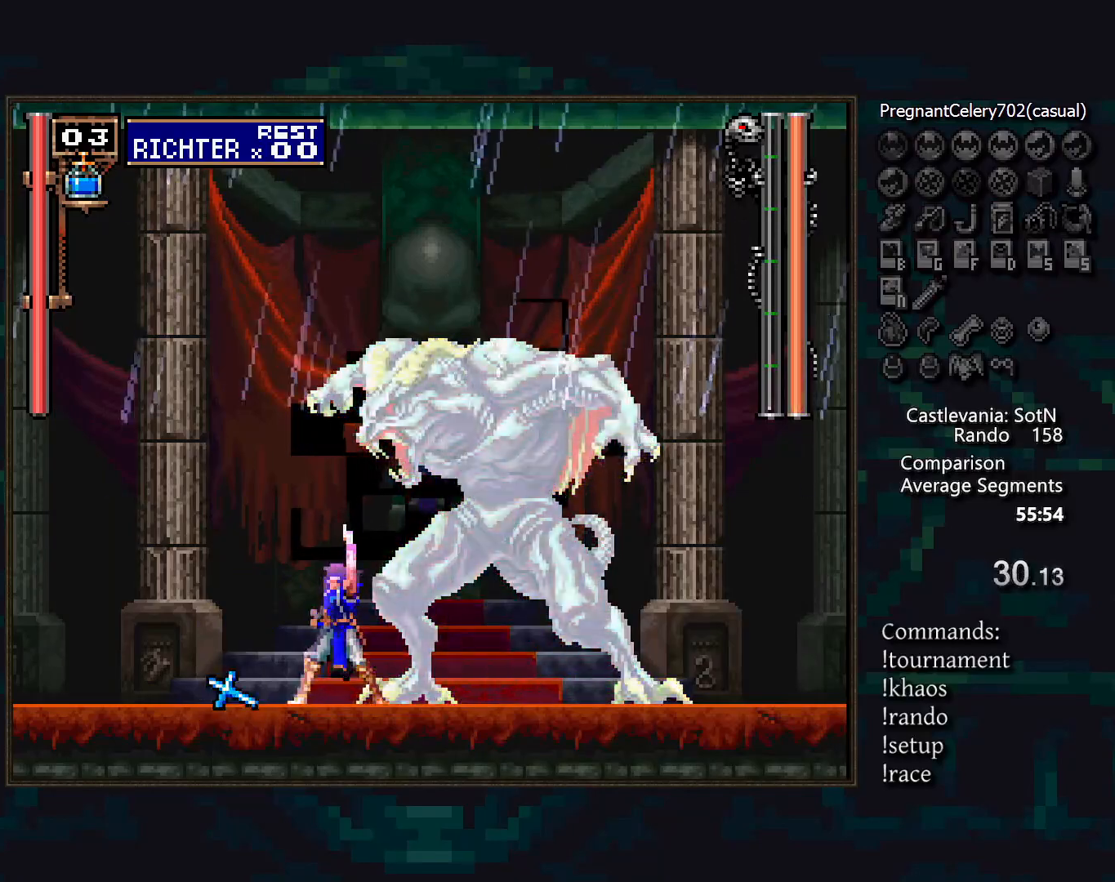
{"buttons": [], "events": []}
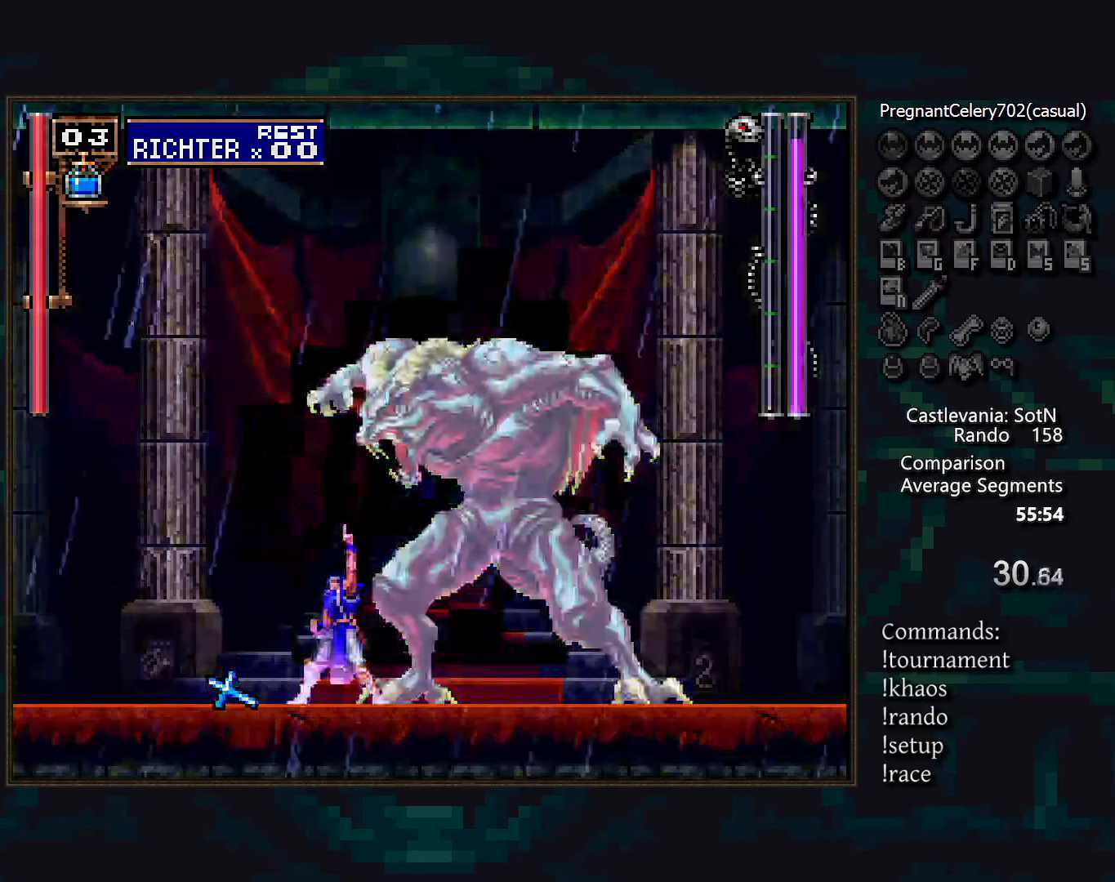
{"buttons": [], "events": []}
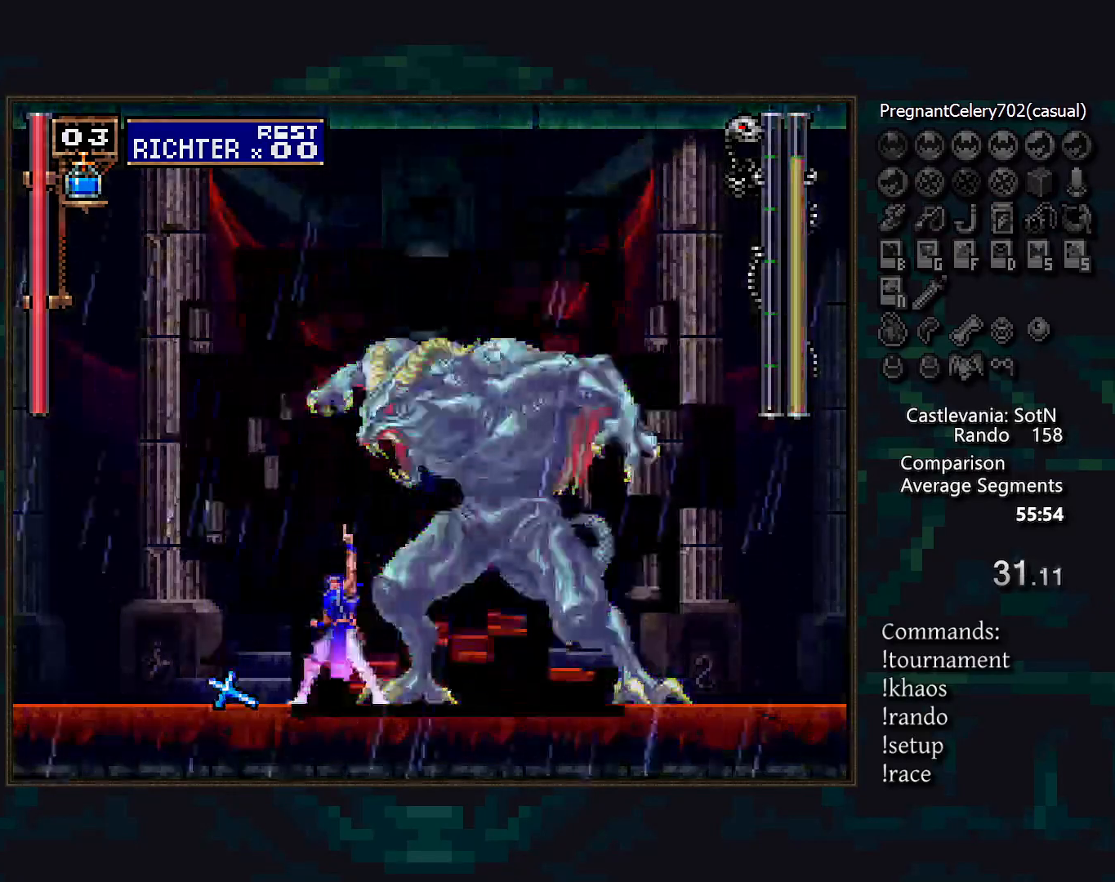
{"buttons": [], "events": [[450, "SQUARE", "down"], [483, "SQUARE", "up"]]}
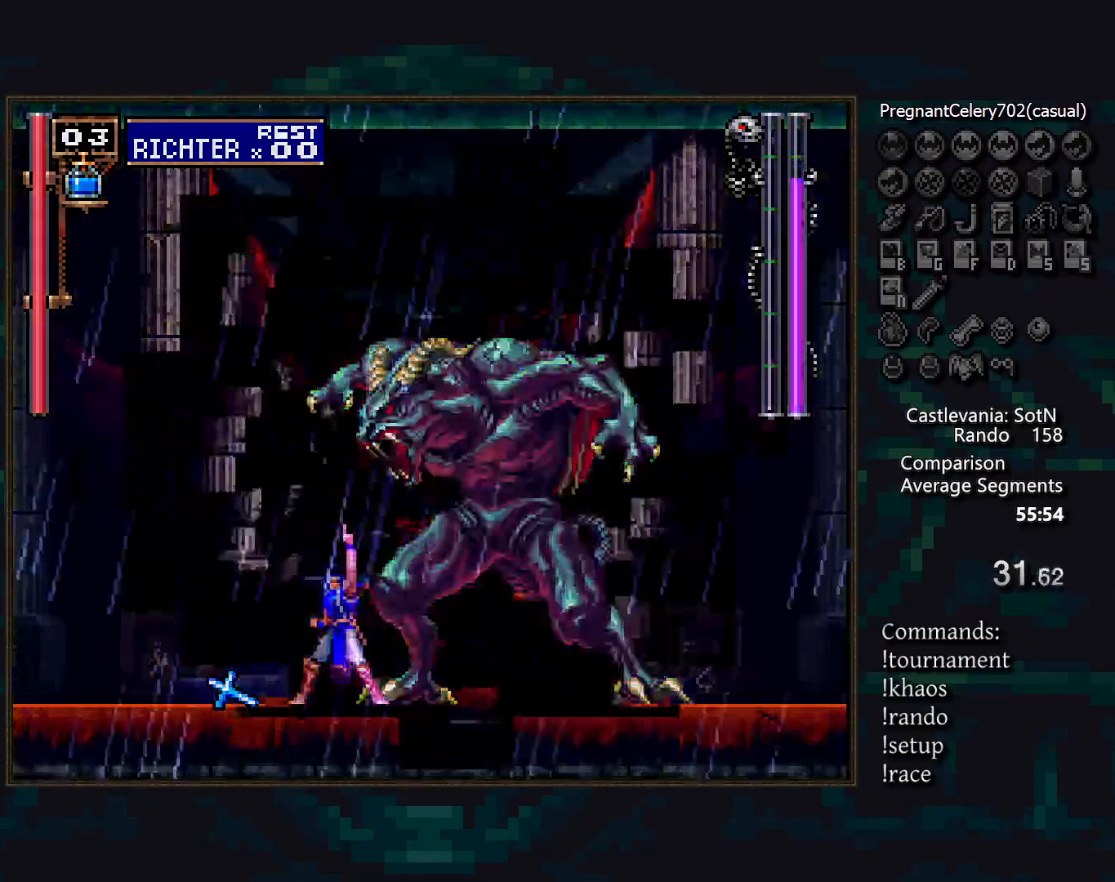
{"buttons": ["SQUARE"], "events": [[50, "SQUARE", "down"], [100, "SQUARE", "up"], [150, "SQUARE", "down"], [217, "SQUARE", "up"], [267, "SQUARE", "down"], [317, "SQUARE", "up"], [467, "SQUARE", "down"]]}
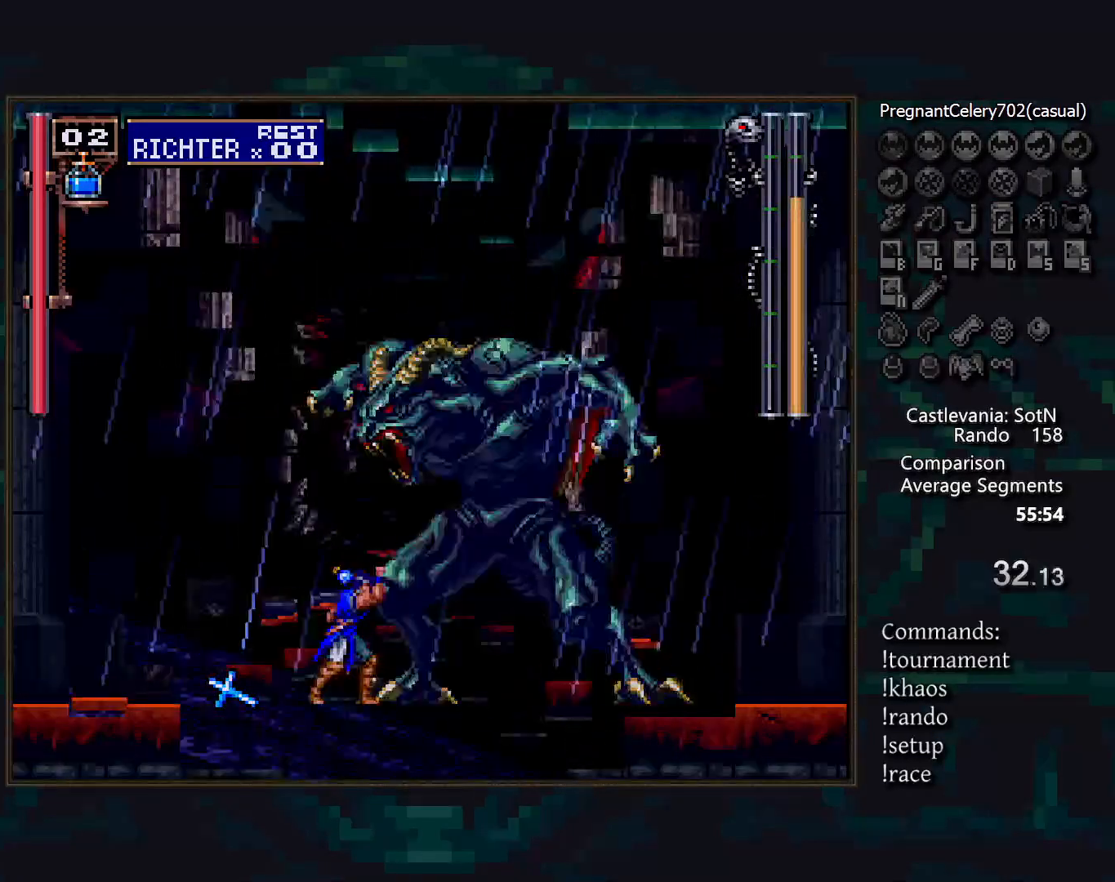
{"buttons": [], "events": [[17, "SQUARE", "up"], [83, "SQUARE", "down"], [117, "SQUARE", "up"], [183, "SQUARE", "down"], [217, "SQUARE", "up"], [283, "SQUARE", "down"], [333, "SQUARE", "up"], [400, "SQUARE", "down"], [450, "SQUARE", "up"]]}
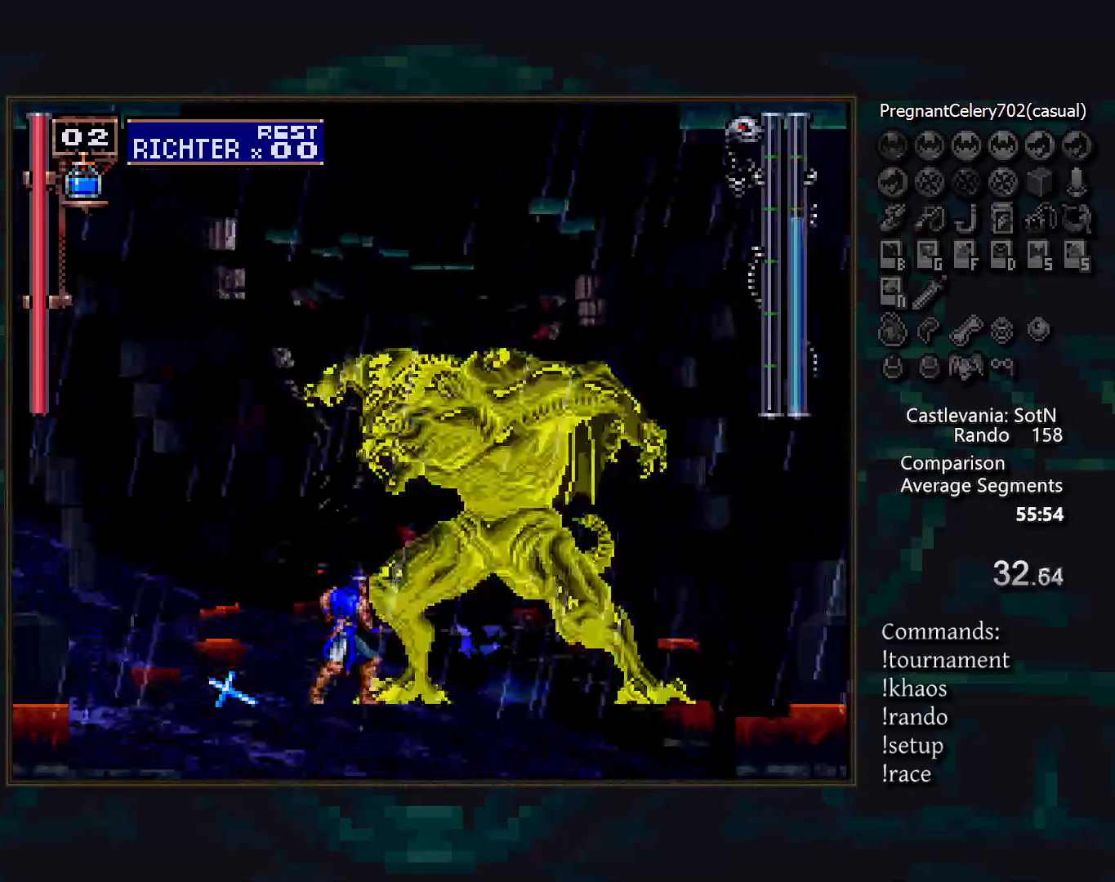
{"buttons": [], "events": [[33, "SQUARE", "down"], [67, "SQUARE", "up"], [150, "SQUARE", "down"], [183, "SQUARE", "up"], [383, "SQUARE", "down"], [433, "SQUARE", "up"]]}
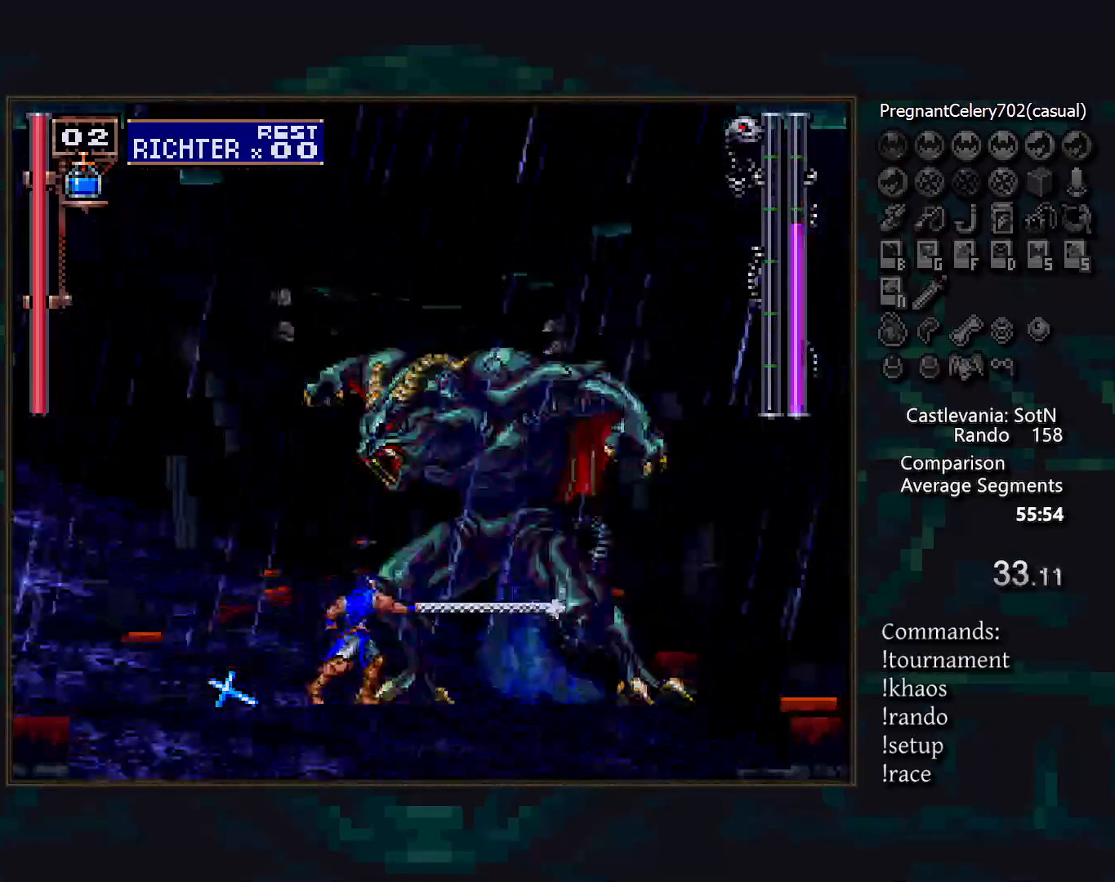
{"buttons": [], "events": [[133, "SQUARE", "down"], [183, "SQUARE", "up"], [267, "SQUARE", "down"], [317, "SQUARE", "up"], [400, "SQUARE", "down"], [433, "SQUARE", "up"]]}
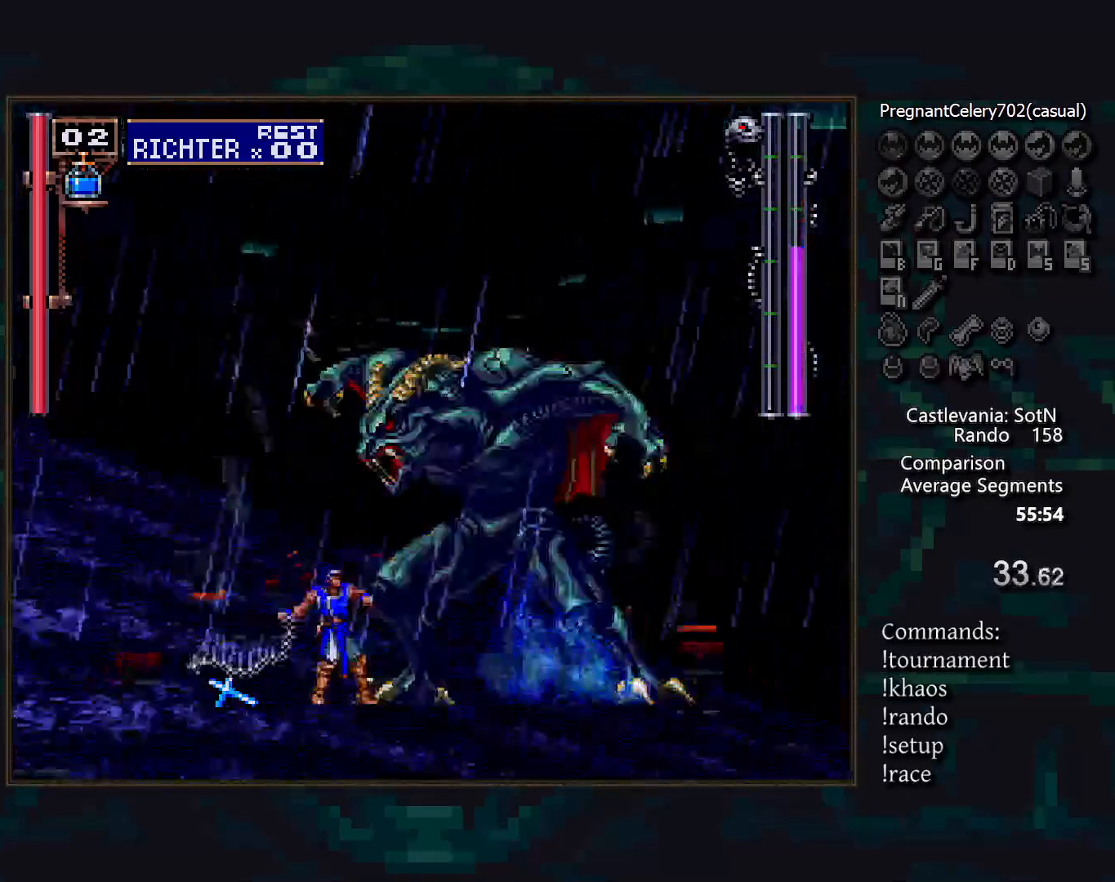
{"buttons": [], "events": [[17, "SQUARE", "down"], [67, "SQUARE", "up"], [150, "SQUARE", "down"], [183, "SQUARE", "up"], [283, "SQUARE", "down"], [317, "SQUARE", "up"], [400, "SQUARE", "down"], [450, "SQUARE", "up"]]}
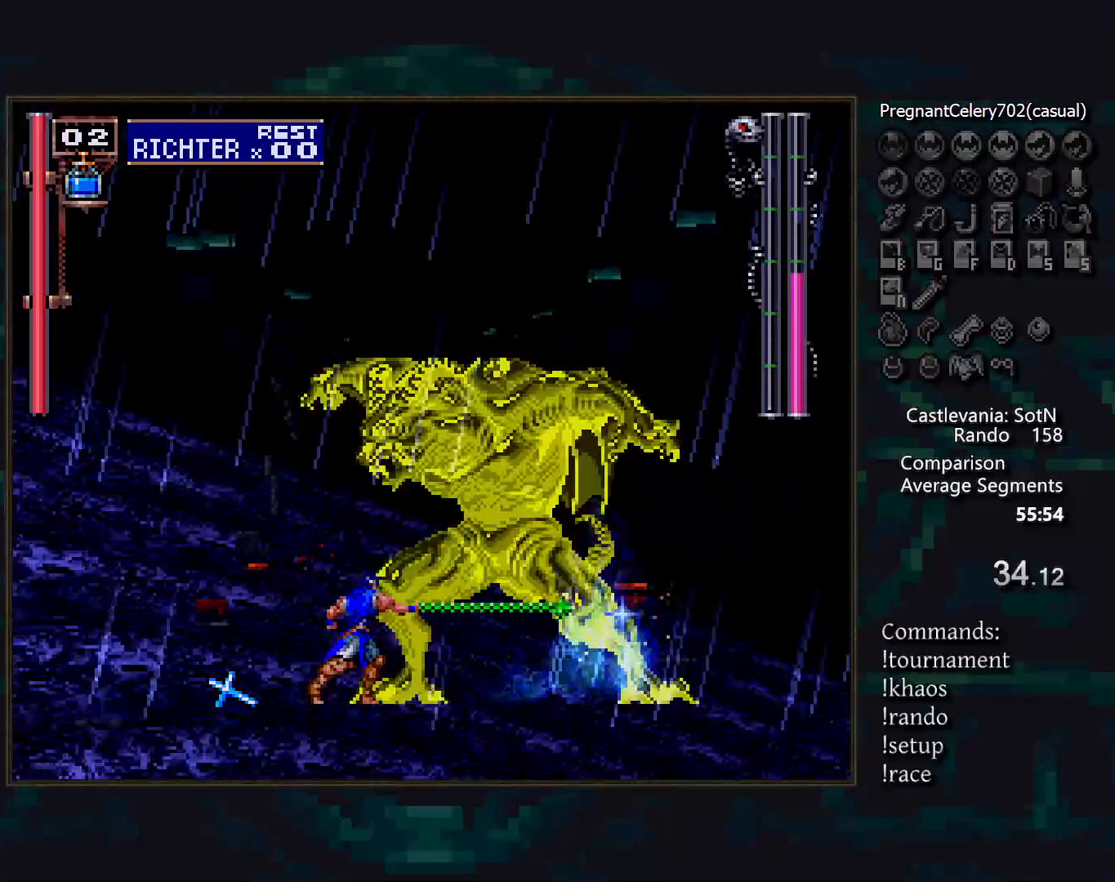
{"buttons": ["SQUARE"], "events": [[33, "SQUARE", "down"], [67, "SQUARE", "up"], [383, "SQUARE", "down"], [433, "SQUARE", "up"], [483, "SQUARE", "down"]]}
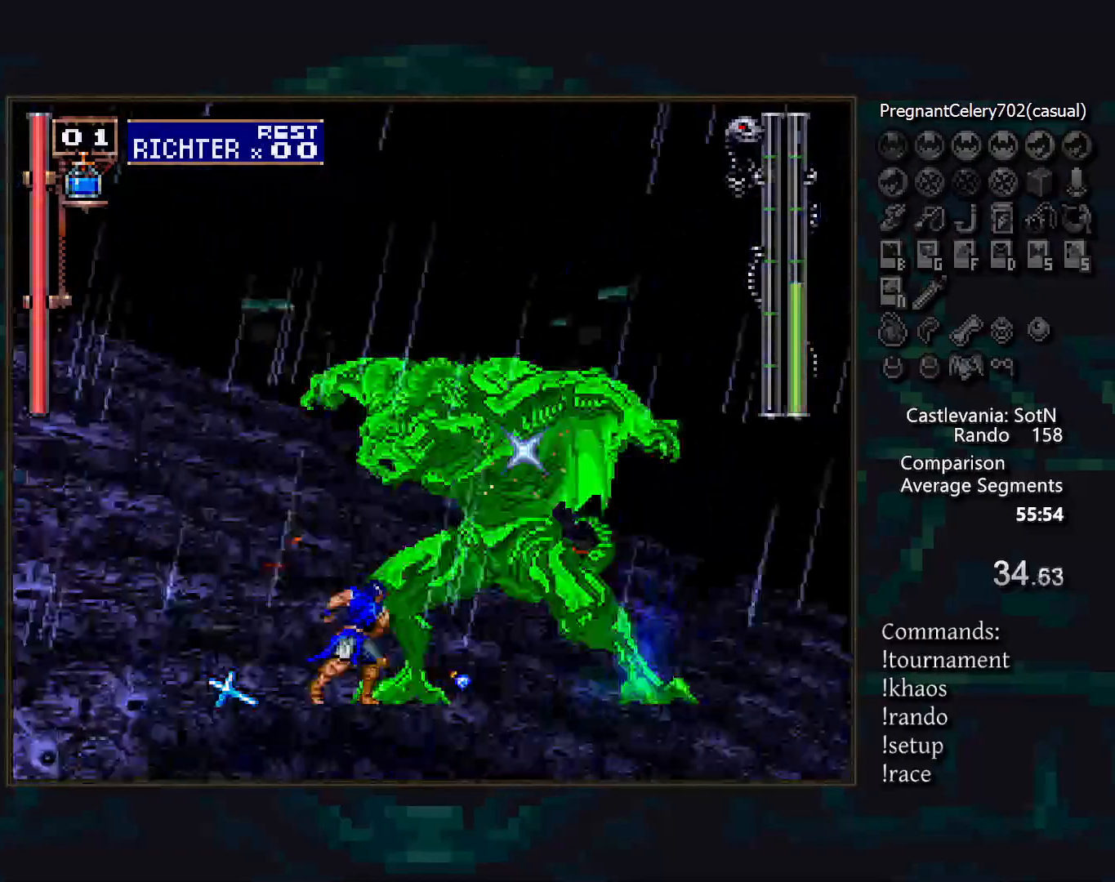
{"buttons": [], "events": [[50, "SQUARE", "up"]]}
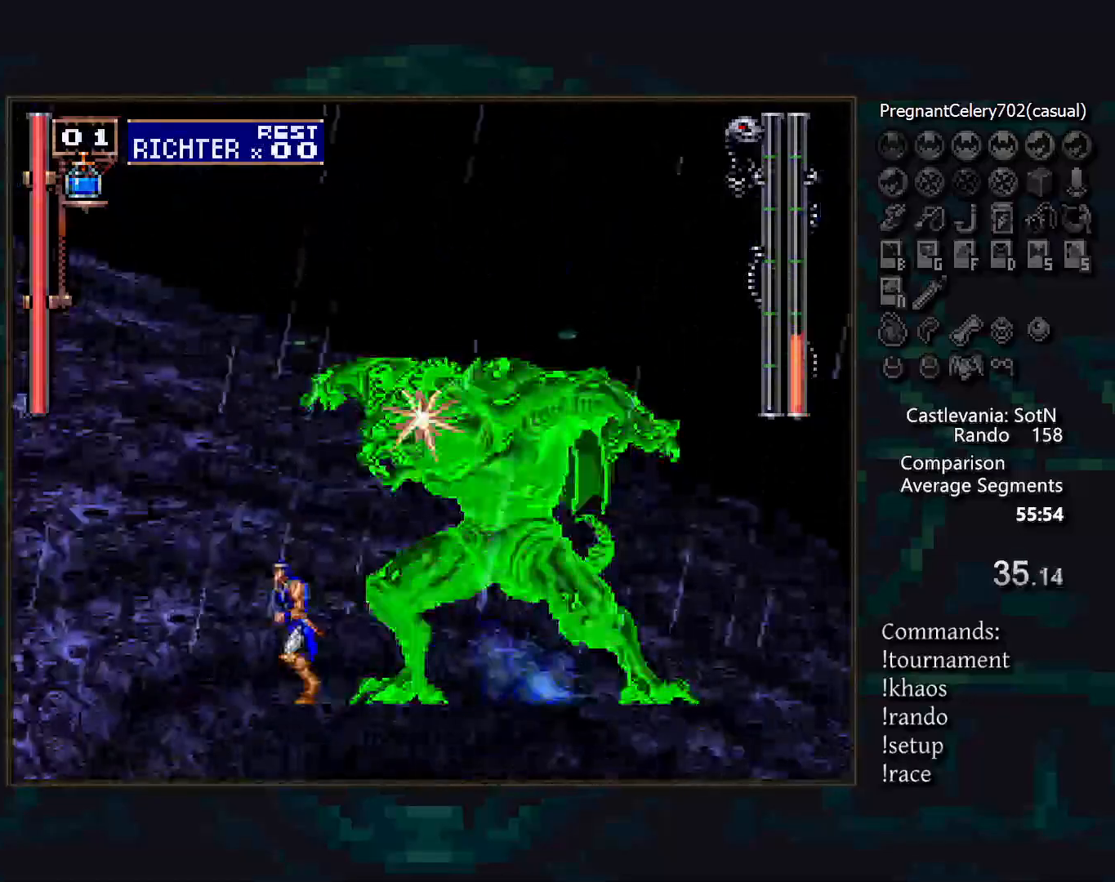
{"buttons": ["DPAD_DOWN"], "events": [[83, "DPAD_RIGHT", "down"], [250, "DPAD_RIGHT", "up"], [500, "DPAD_DOWN", "down"]]}
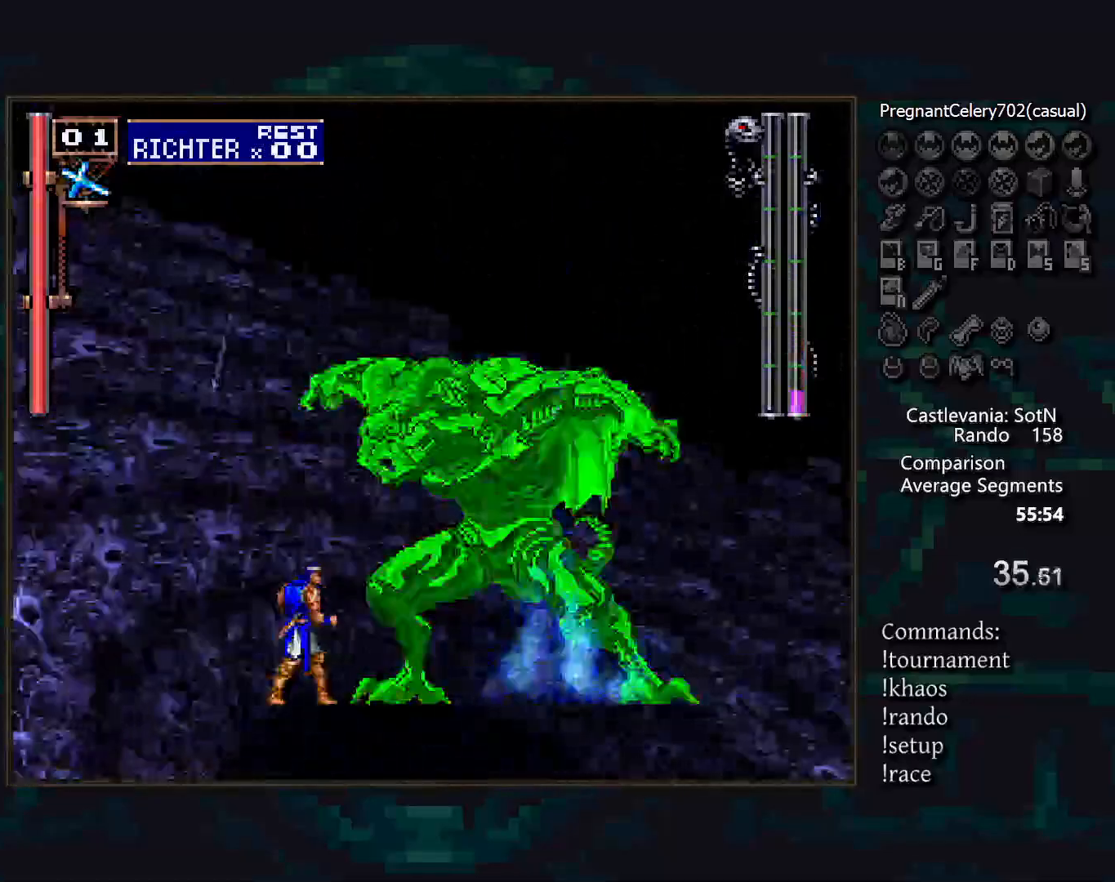
{"buttons": [], "events": [[100, "DPAD_RIGHT", "down"], [150, "CROSS", "down"], [150, "DPAD_DOWN", "up"], [217, "SQUARE", "down"], [433, "DPAD_RIGHT", "up"], [467, "CROSS", "up"], [467, "SQUARE", "up"]]}
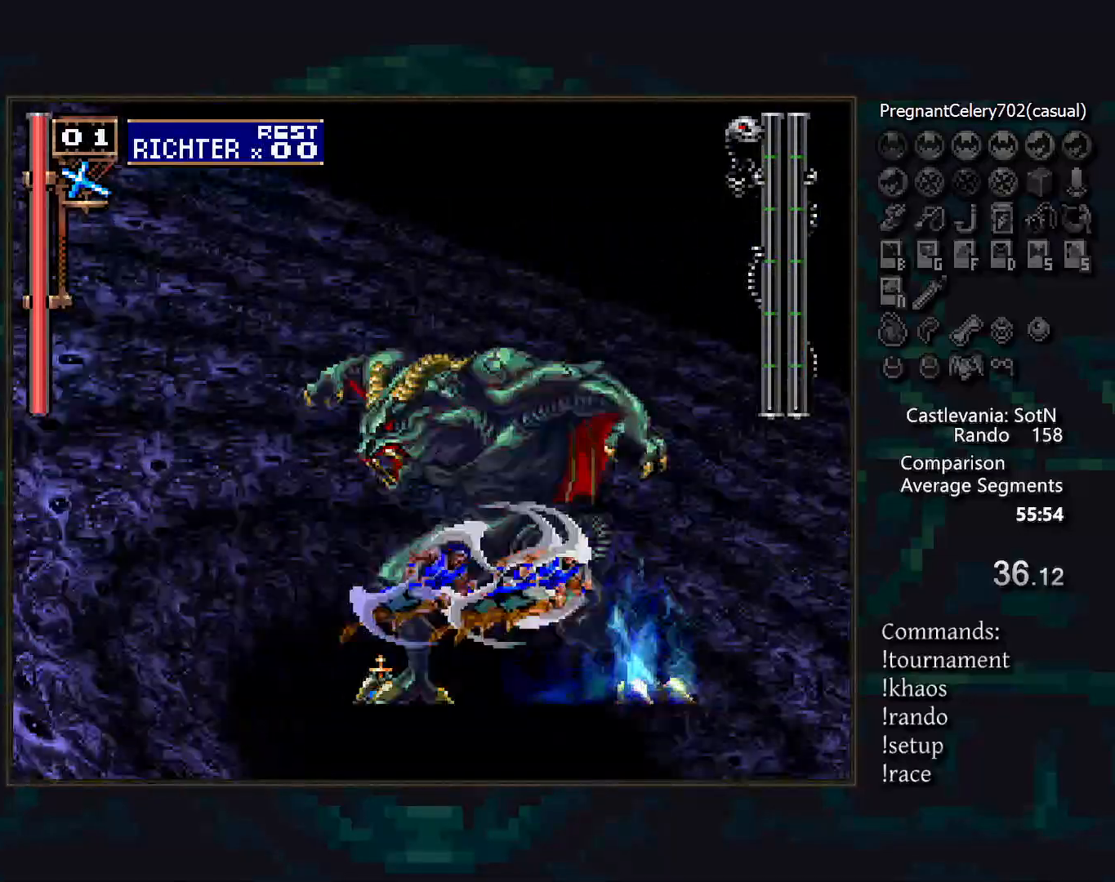
{"buttons": ["CROSS", "SQUARE", "DPAD_DOWN"], "events": [[167, "DPAD_DOWN", "down"], [367, "CROSS", "down"], [433, "SQUARE", "down"]]}
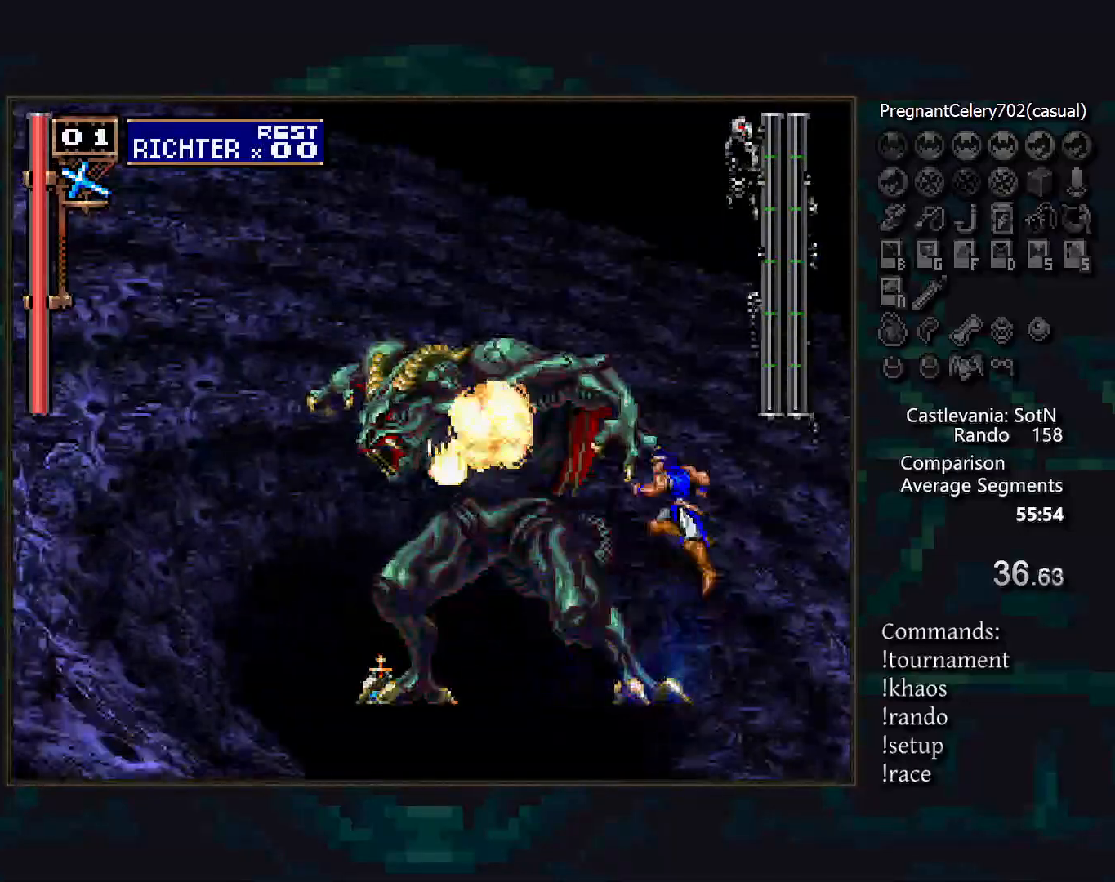
{"buttons": ["DPAD_DOWN"], "events": [[283, "CROSS", "up"], [283, "SQUARE", "up"]]}
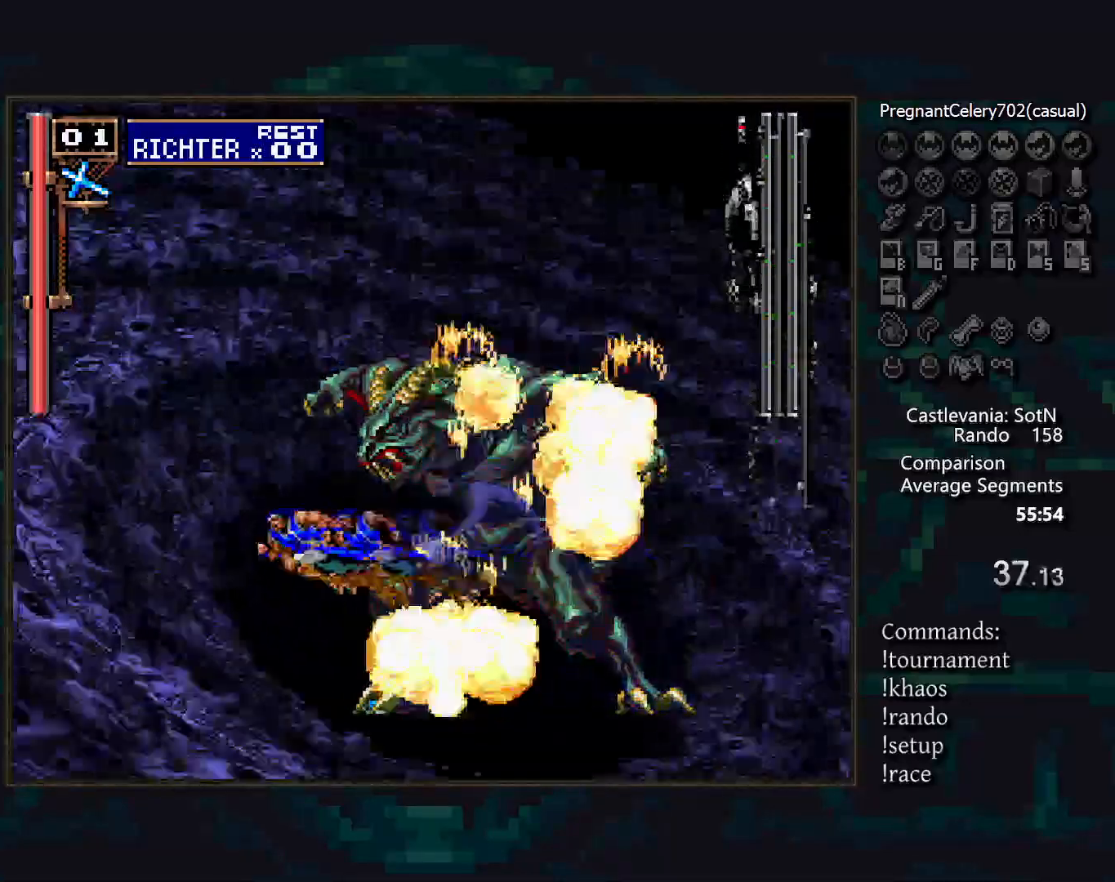
{"buttons": [], "events": [[33, "DPAD_DOWN", "up"], [333, "SQUARE", "down"], [417, "SQUARE", "up"]]}
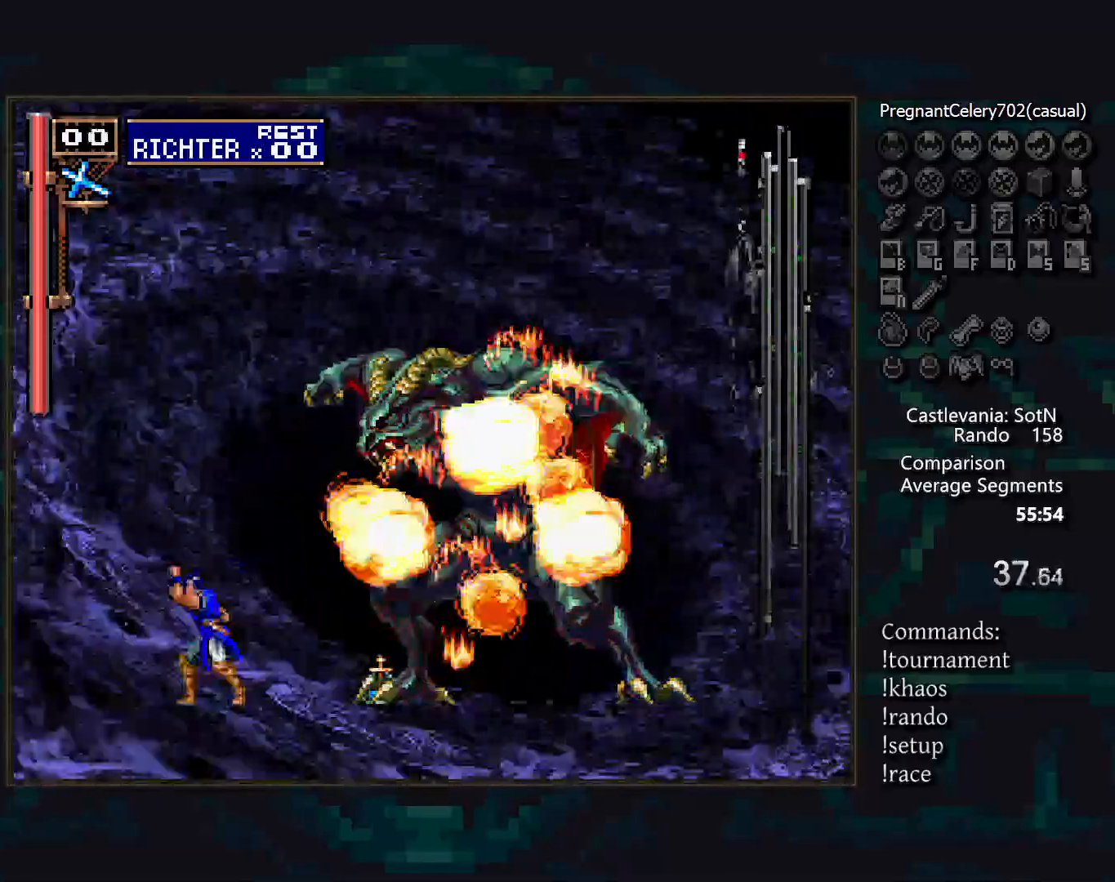
{"buttons": ["DPAD_DOWN"], "events": [[467, "DPAD_DOWN", "down"]]}
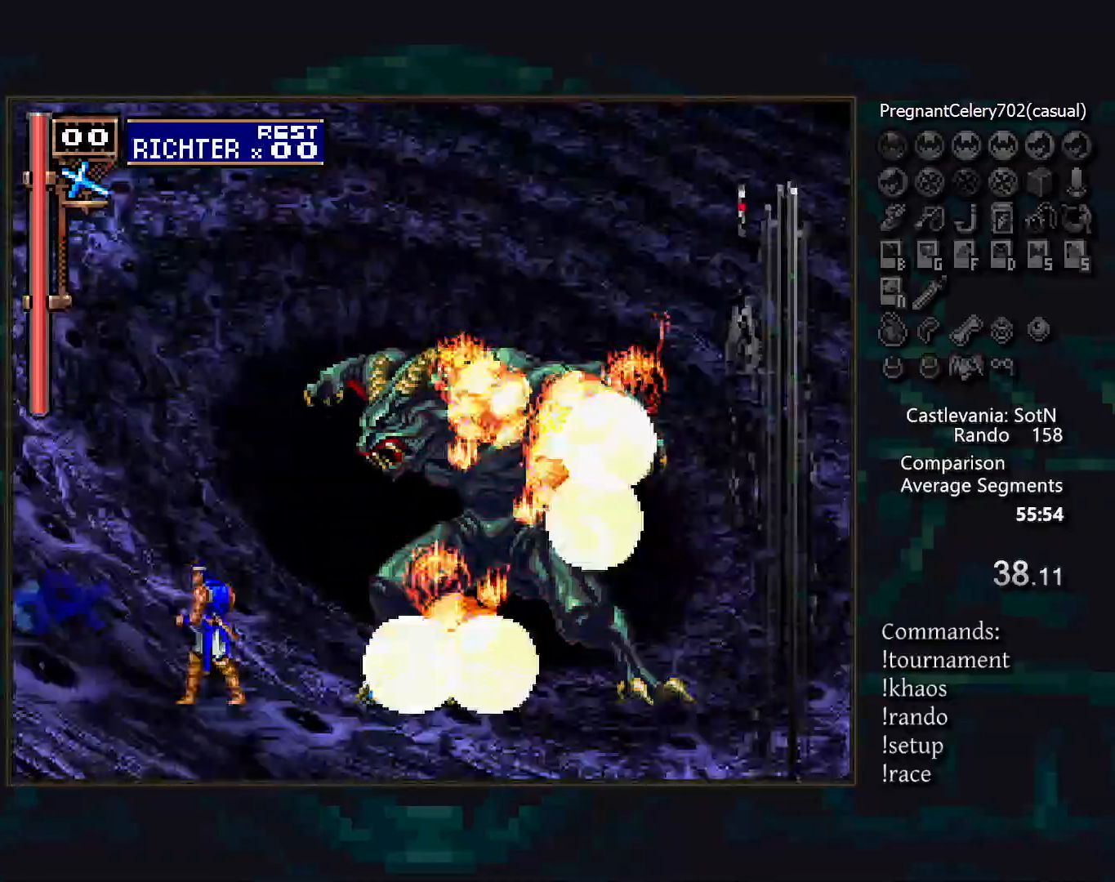
{"buttons": [], "events": [[83, "DPAD_DOWN", "up"], [117, "CROSS", "down"], [300, "CROSS", "up"]]}
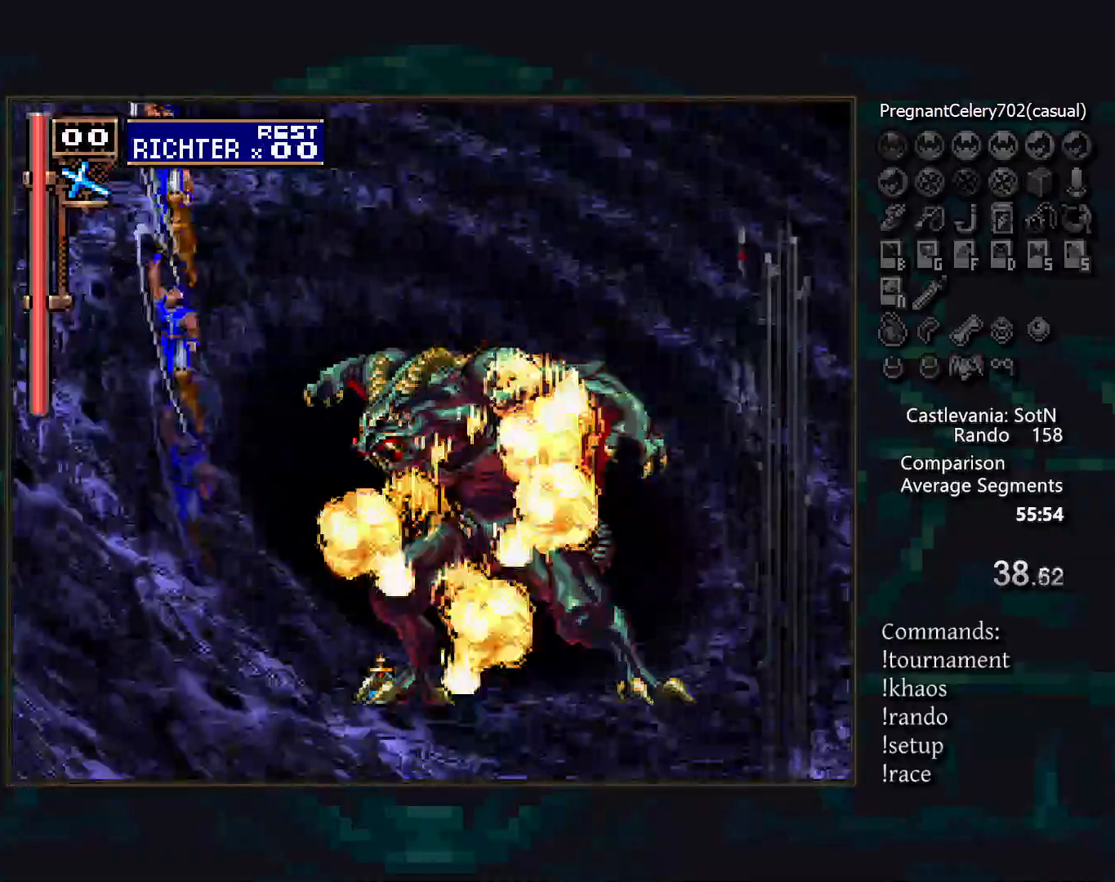
{"buttons": ["DPAD_DOWN"], "events": [[183, "DPAD_DOWN", "down"], [317, "SQUARE", "down"], [450, "SQUARE", "up"]]}
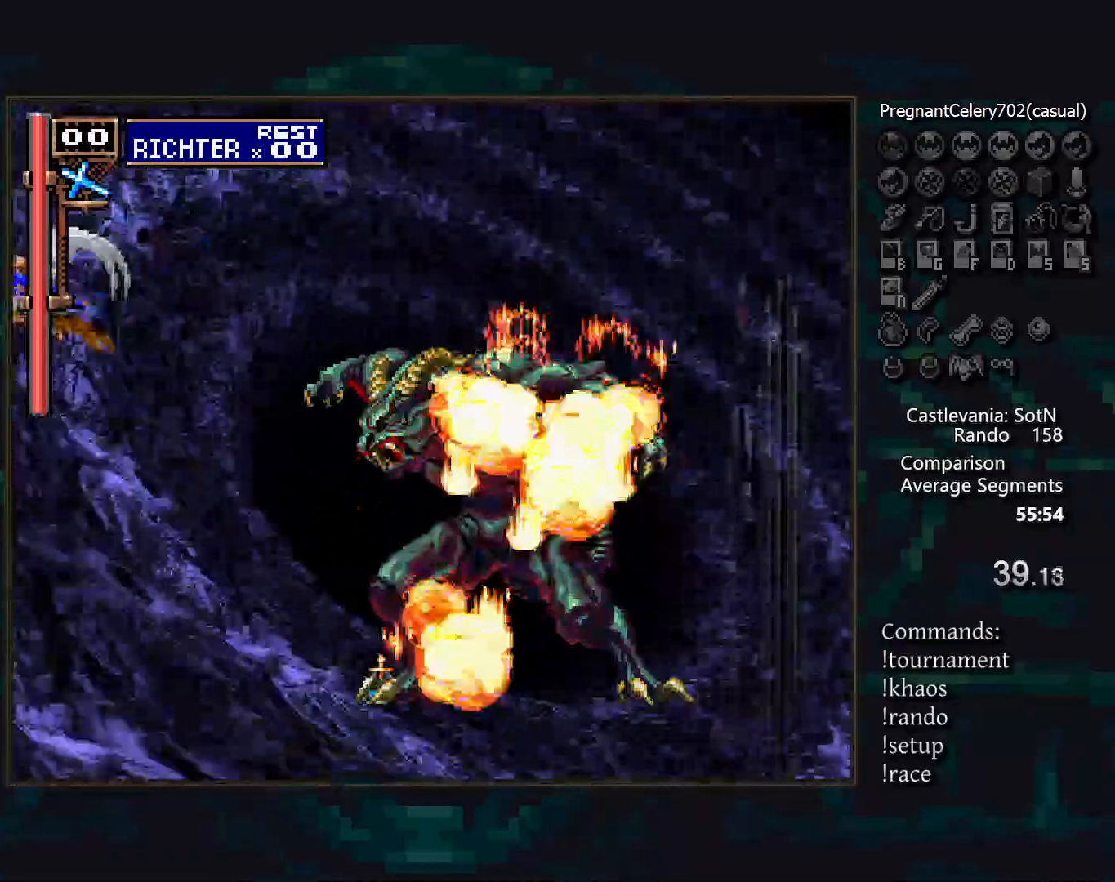
{"buttons": [], "events": [[100, "DPAD_DOWN", "up"]]}